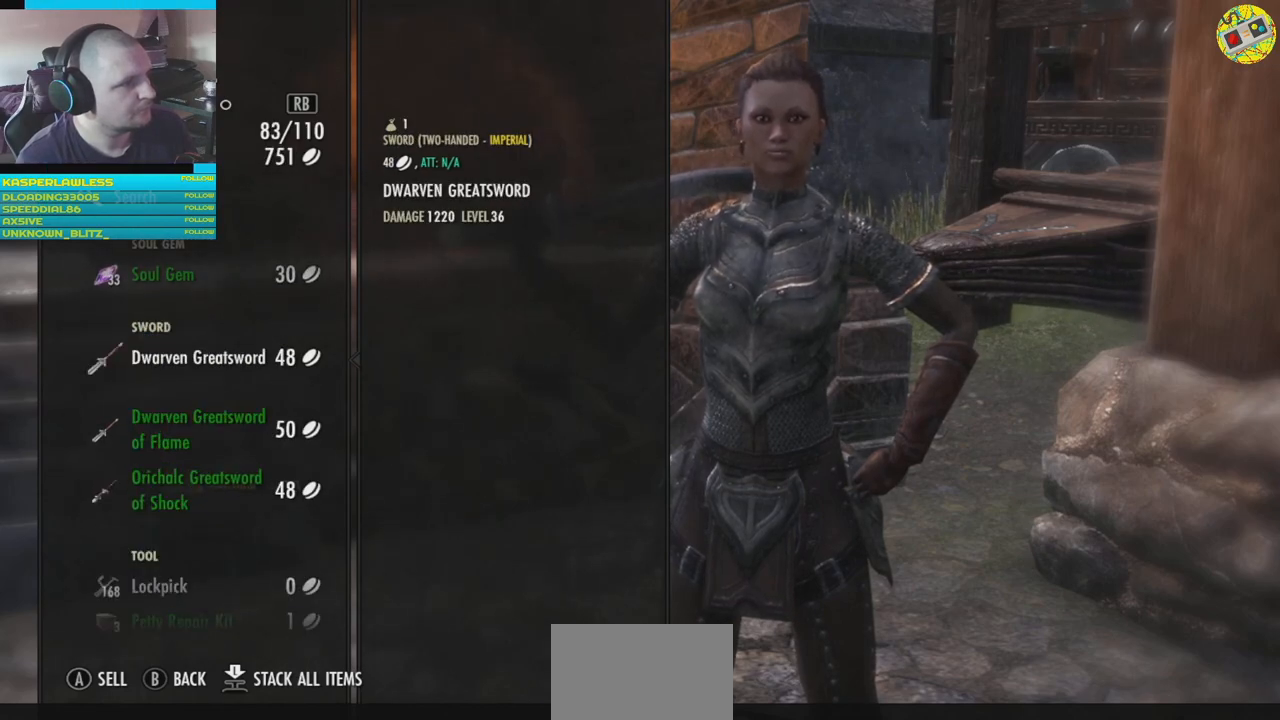
Gameplay with a controller (Xbox layout); each line is a JSON object with the inputs held at the frame after it. "events" lists button and stick changes between this image and that frame as [ms after this image, input, new state], when the widget could be followed in between. Not read: HOME L3.
{"buttons": [], "left_stick": "center", "right_stick": "center", "events": [[367, "A", "down"], [450, "A", "up"]]}
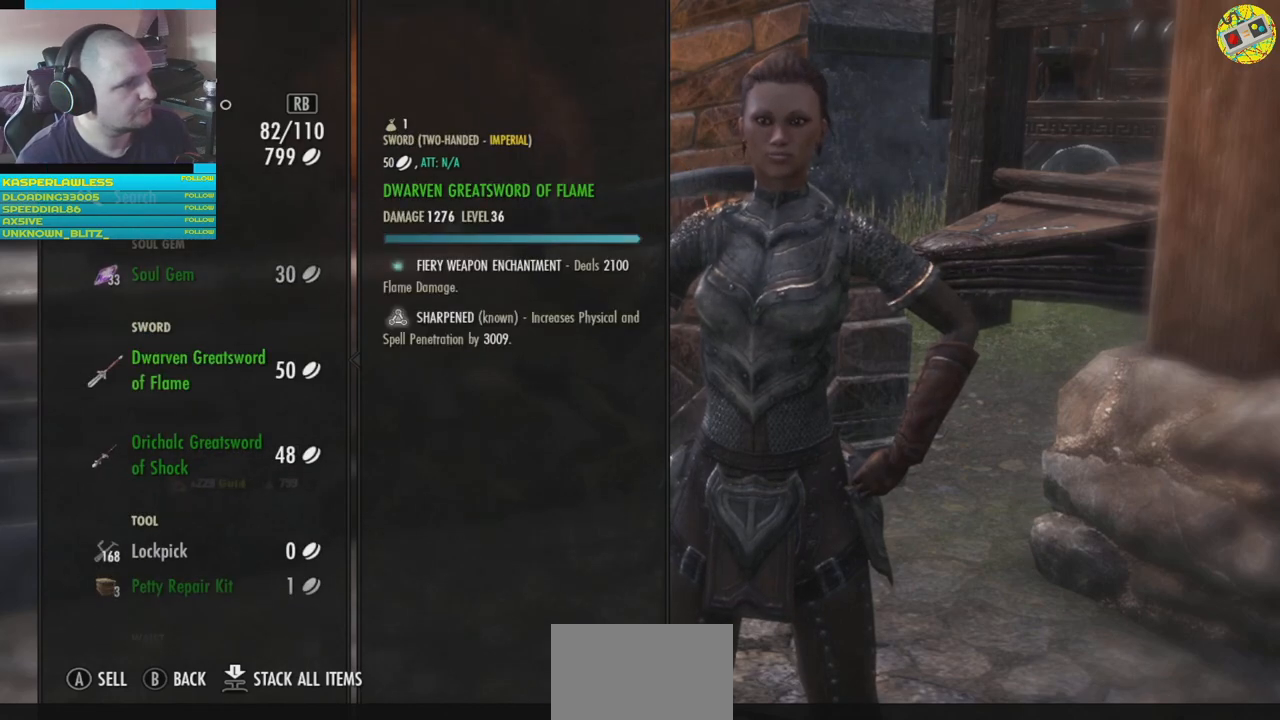
{"buttons": [], "left_stick": "center", "right_stick": "center", "events": []}
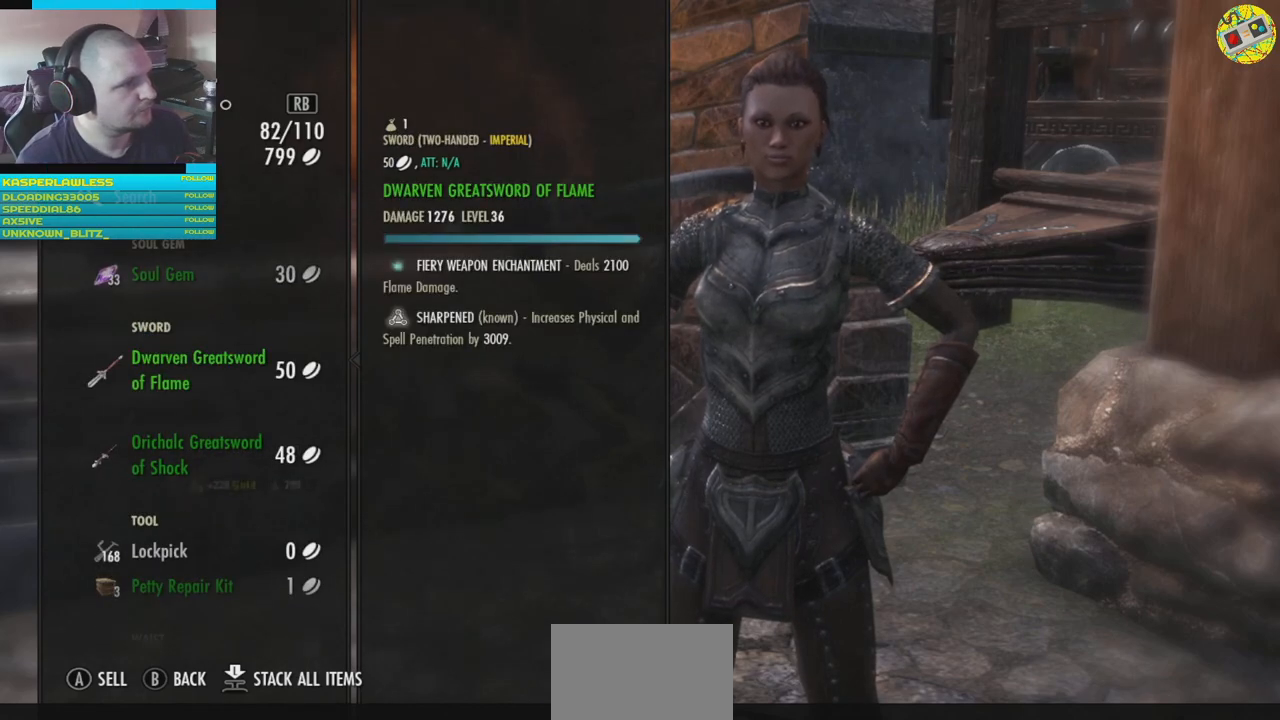
{"buttons": [], "left_stick": "center", "right_stick": "center", "events": [[133, "DPAD_DOWN", "down"], [234, "DPAD_DOWN", "up"], [334, "DPAD_DOWN", "down"], [417, "DPAD_DOWN", "up"]]}
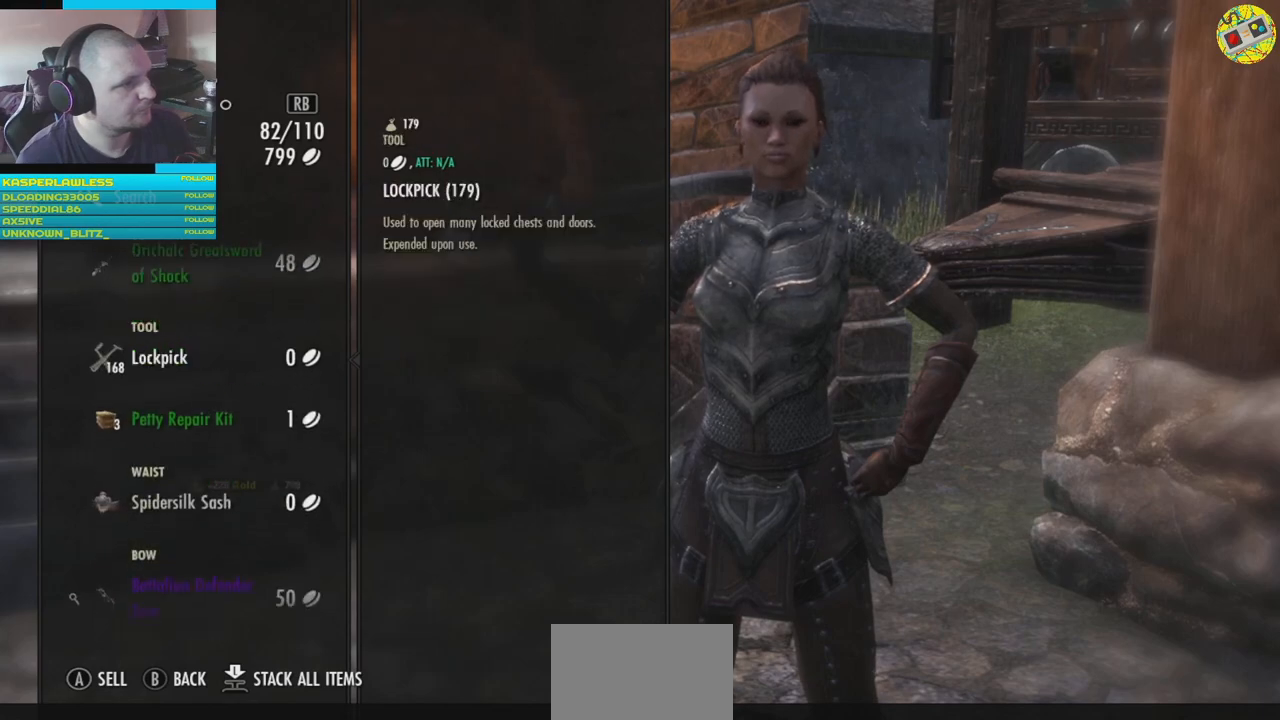
{"buttons": [], "left_stick": "center", "right_stick": "center", "events": []}
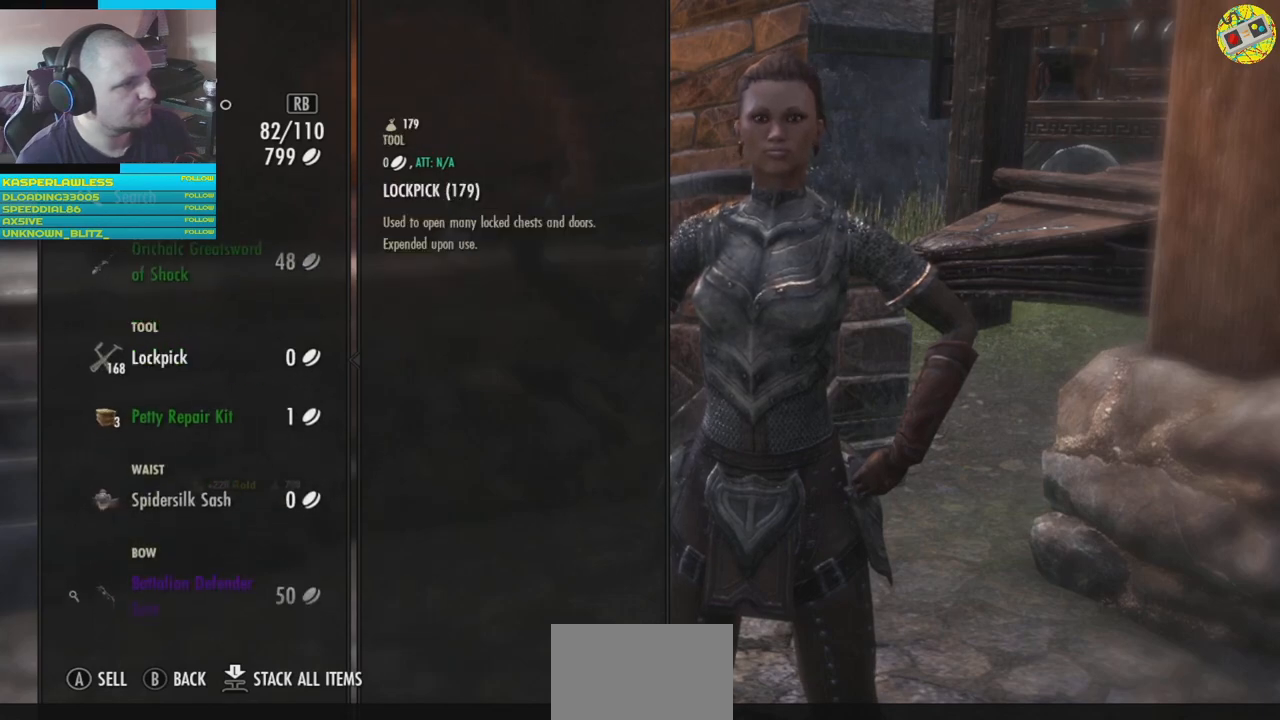
{"buttons": [], "left_stick": "center", "right_stick": "center", "events": [[83, "DPAD_DOWN", "down"], [200, "DPAD_DOWN", "up"]]}
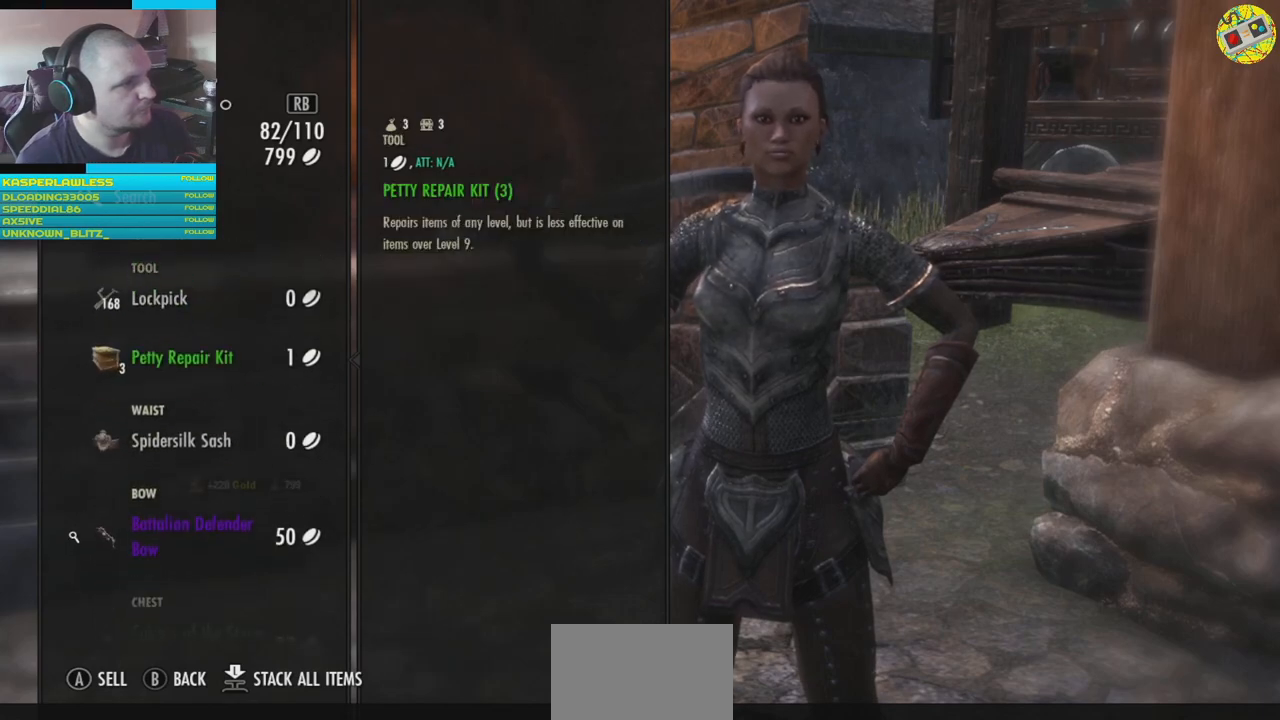
{"buttons": [], "left_stick": "center", "right_stick": "center", "events": []}
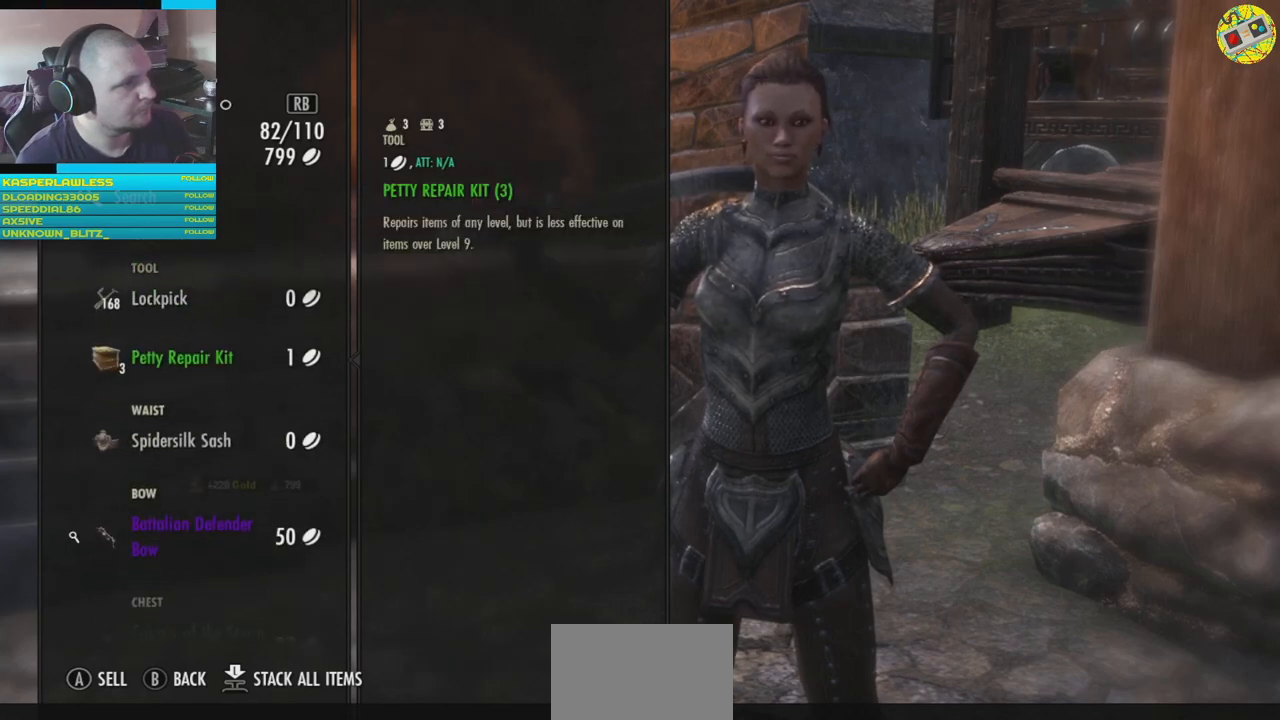
{"buttons": [], "left_stick": "center", "right_stick": "center", "events": [[17, "DPAD_DOWN", "down"], [167, "DPAD_DOWN", "up"]]}
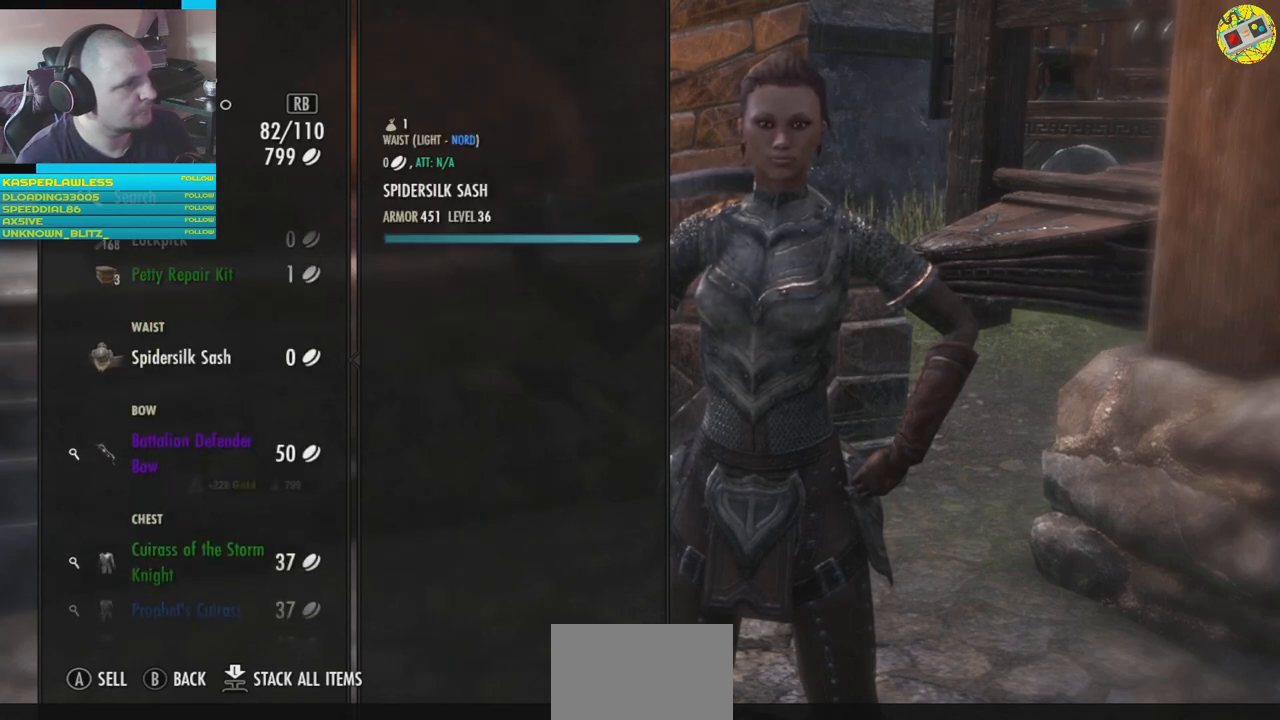
{"buttons": [], "left_stick": "center", "right_stick": "center", "events": []}
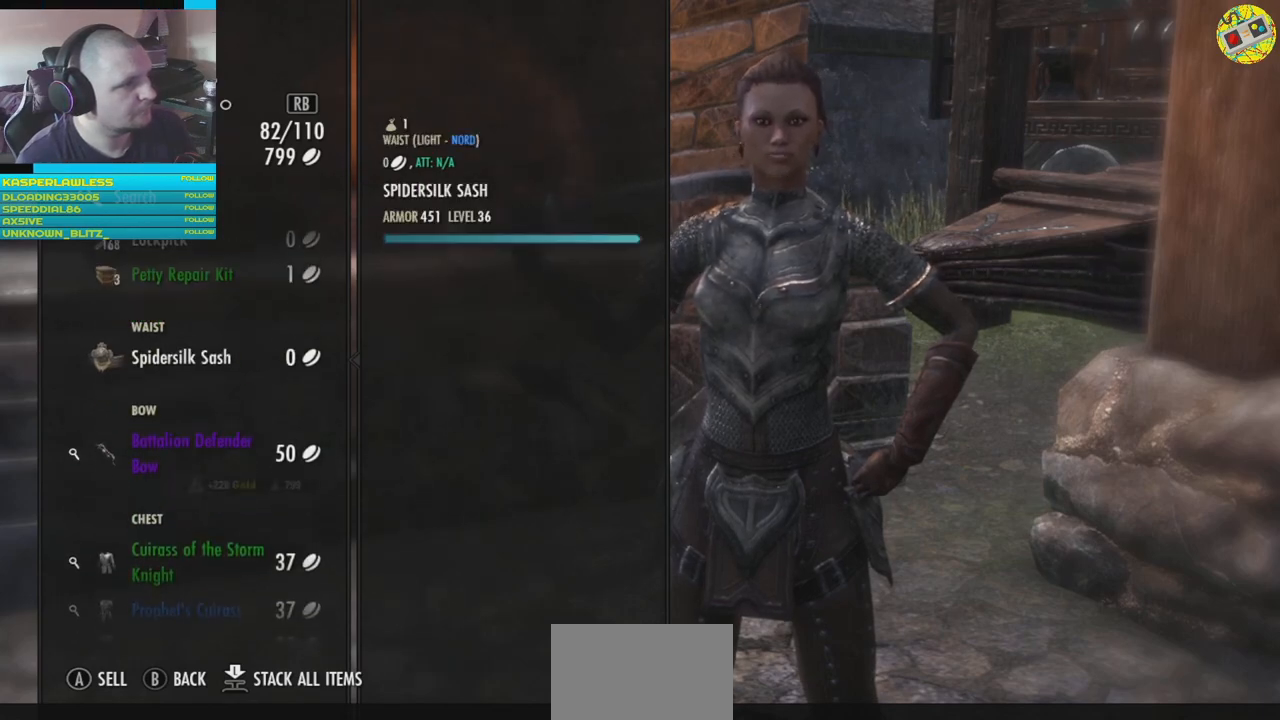
{"buttons": [], "left_stick": "center", "right_stick": "center", "events": []}
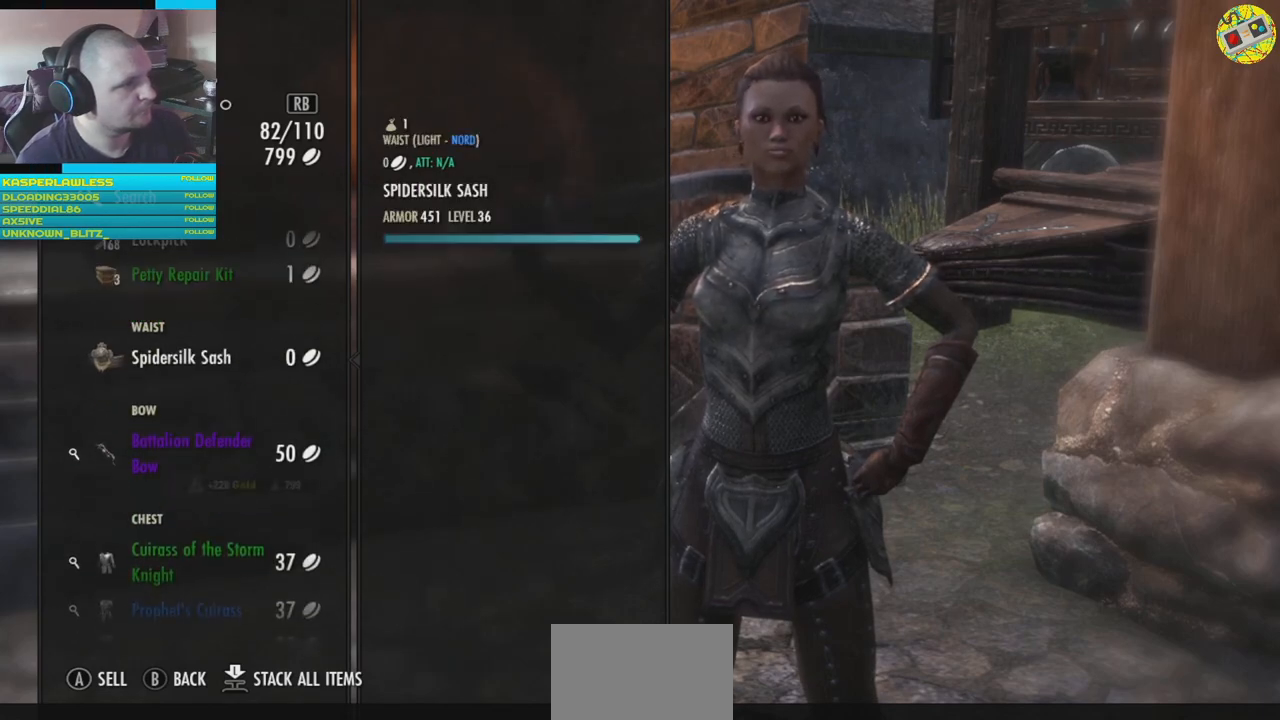
{"buttons": [], "left_stick": "center", "right_stick": "center", "events": [[283, "A", "down"], [367, "A", "up"]]}
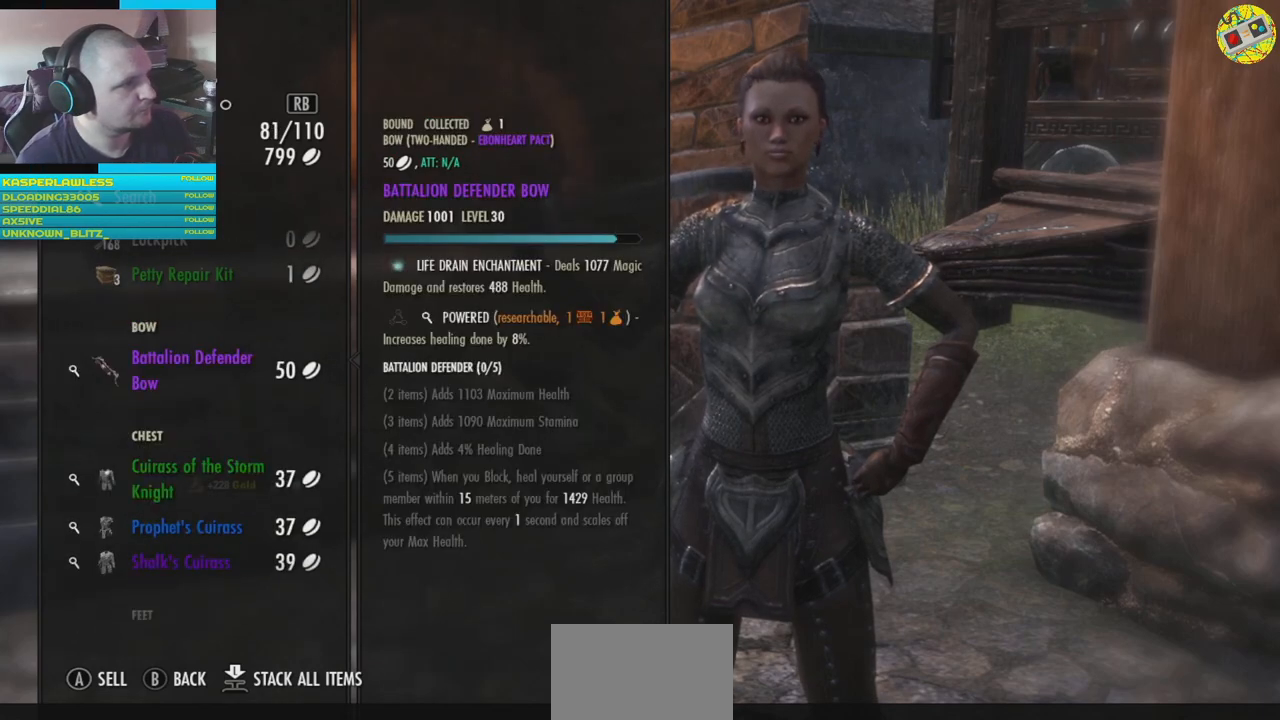
{"buttons": [], "left_stick": "center", "right_stick": "center", "events": []}
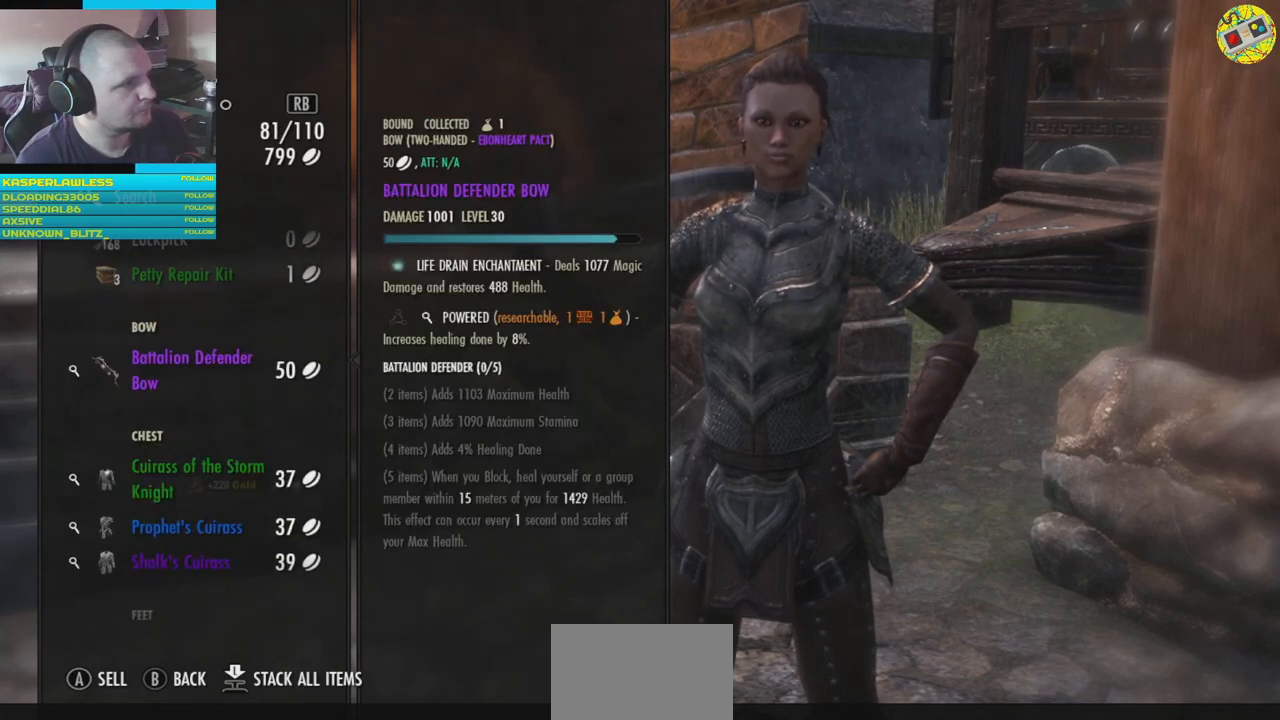
{"buttons": [], "left_stick": "center", "right_stick": "center", "events": []}
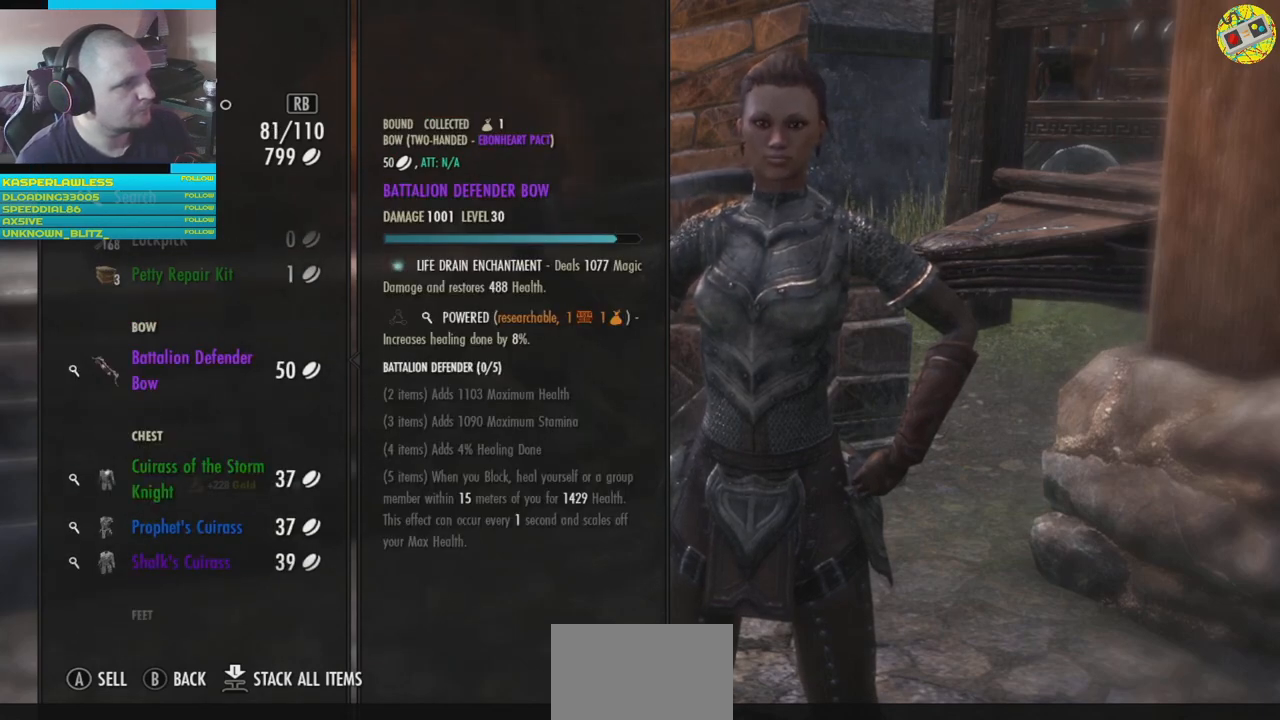
{"buttons": [], "left_stick": "center", "right_stick": "center", "events": []}
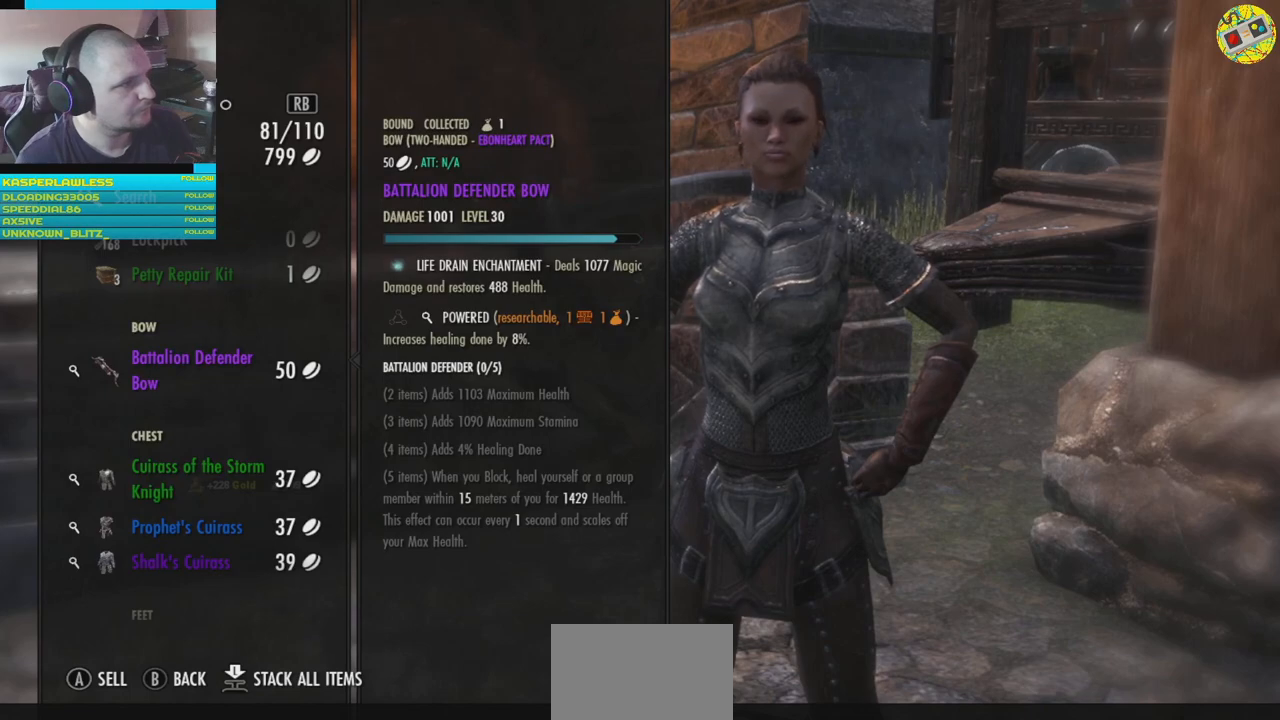
{"buttons": ["DPAD_DOWN"], "left_stick": "center", "right_stick": "center", "events": [[150, "DPAD_DOWN", "down"], [250, "DPAD_DOWN", "up"], [450, "DPAD_DOWN", "down"]]}
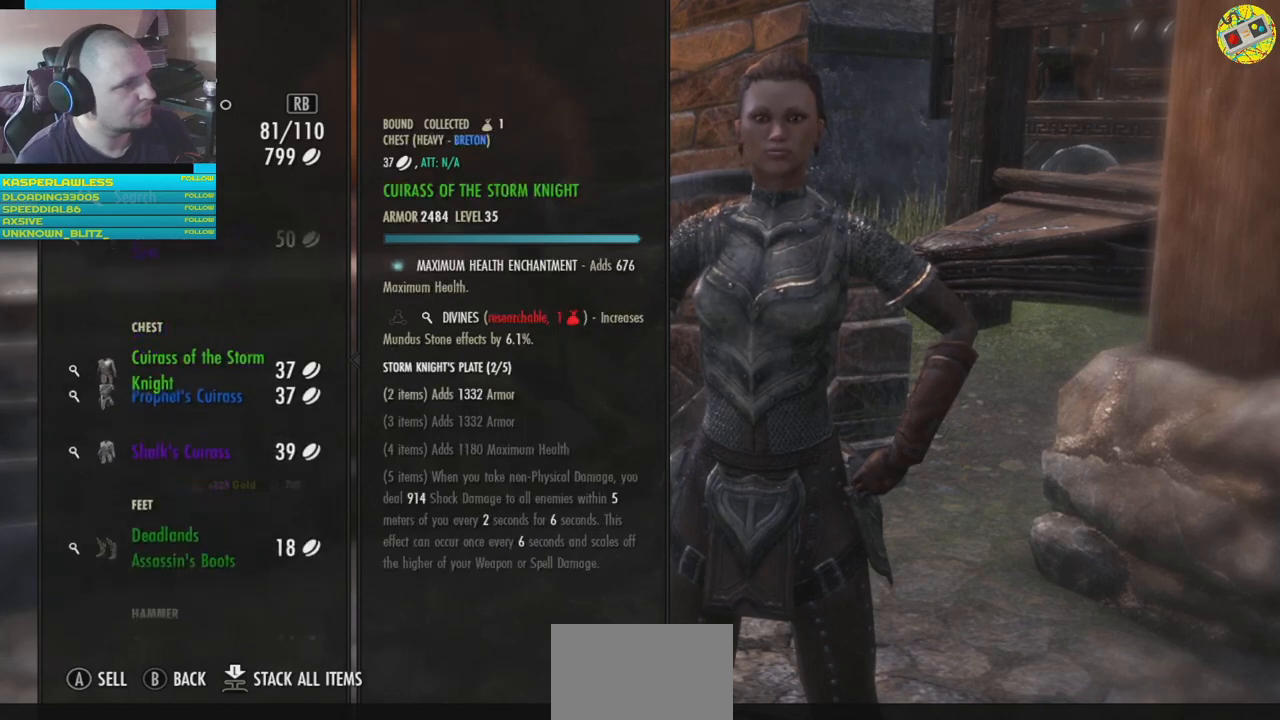
{"buttons": [], "left_stick": "center", "right_stick": "center", "events": [[17, "DPAD_DOWN", "up"], [184, "DPAD_DOWN", "down"], [250, "DPAD_DOWN", "up"]]}
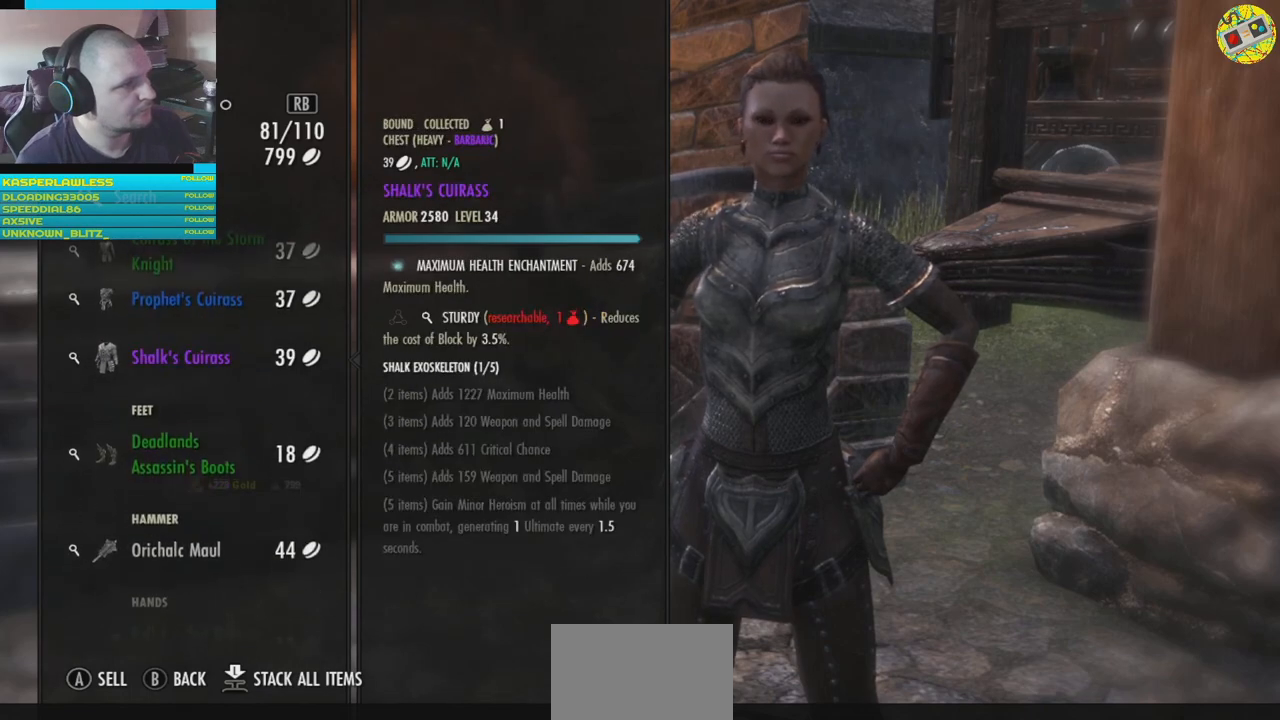
{"buttons": [], "left_stick": "center", "right_stick": "center", "events": [[116, "DPAD_DOWN", "down"], [216, "DPAD_DOWN", "up"]]}
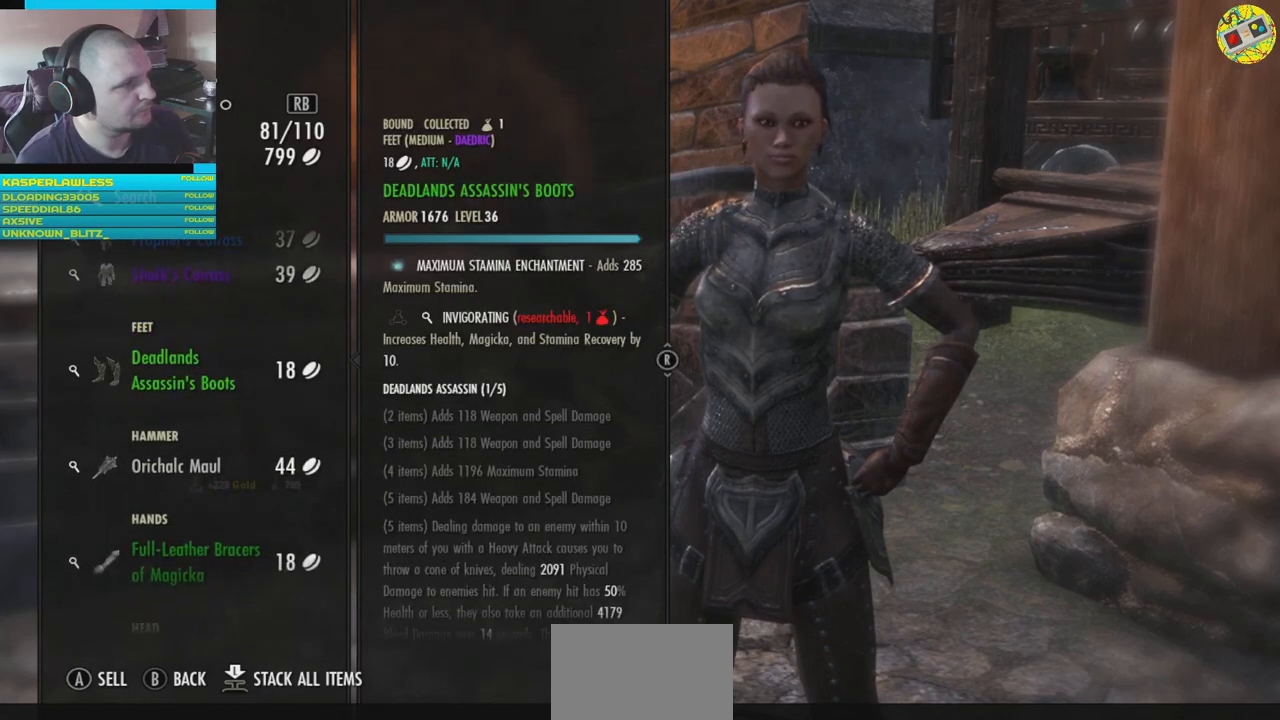
{"buttons": [], "left_stick": "center", "right_stick": "center", "events": [[217, "DPAD_DOWN", "down"], [317, "DPAD_DOWN", "up"]]}
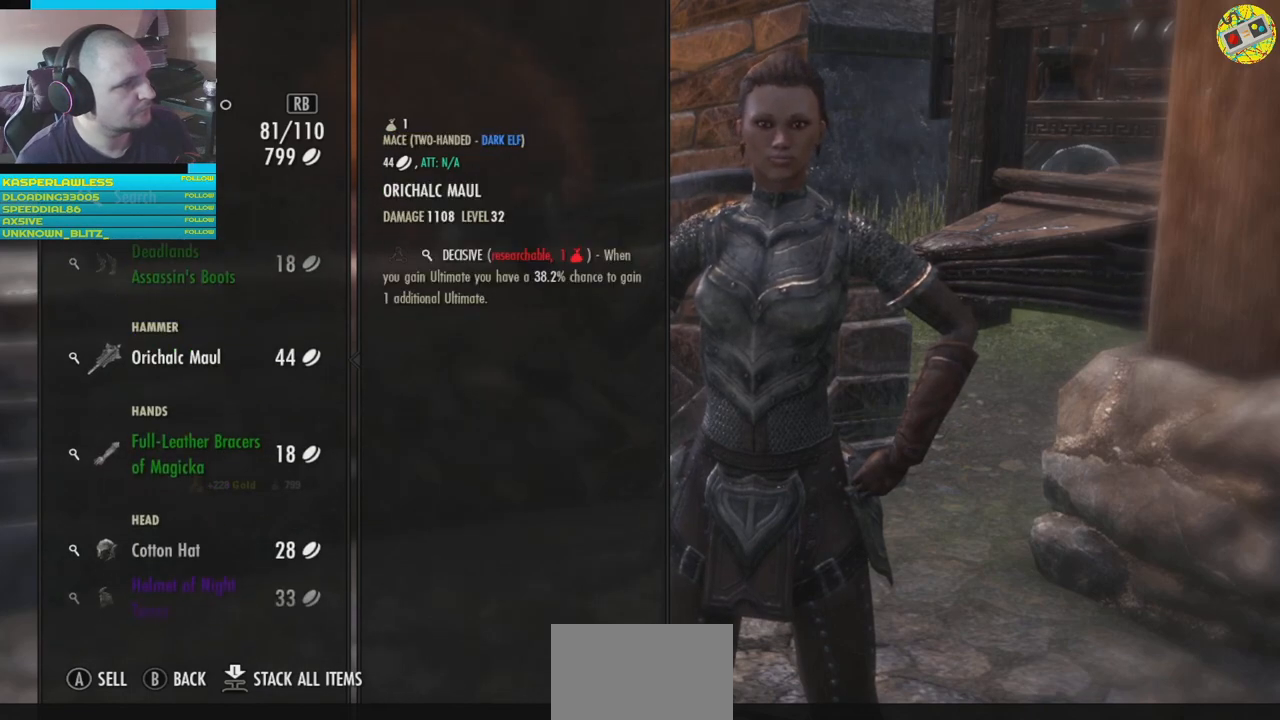
{"buttons": ["A"], "left_stick": "center", "right_stick": "center", "events": [[500, "A", "down"]]}
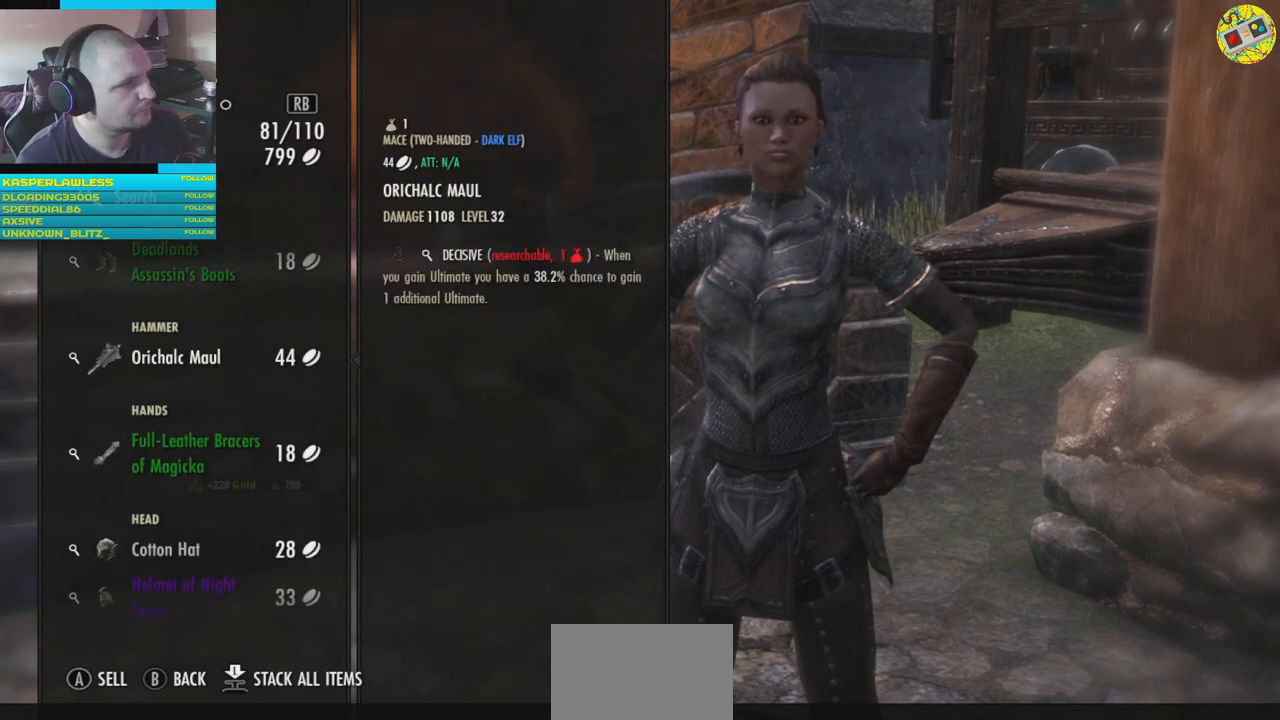
{"buttons": [], "left_stick": "center", "right_stick": "center", "events": [[100, "A", "up"]]}
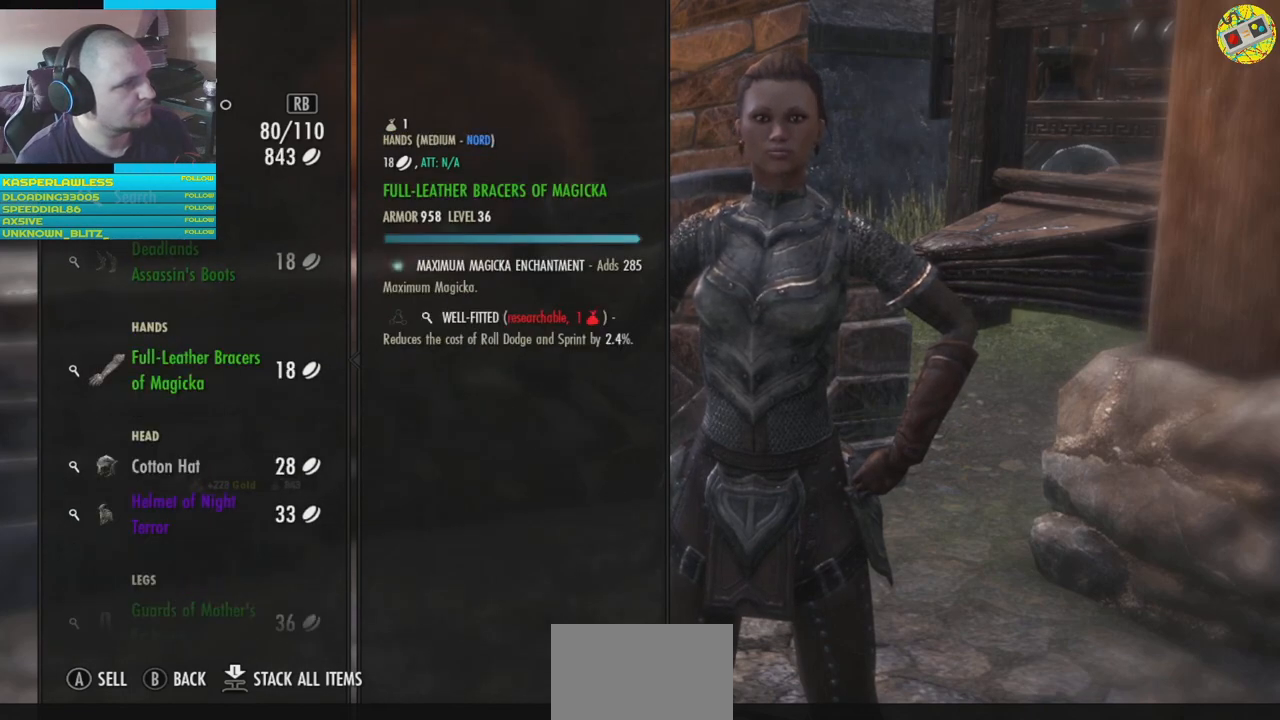
{"buttons": [], "left_stick": "center", "right_stick": "center", "events": []}
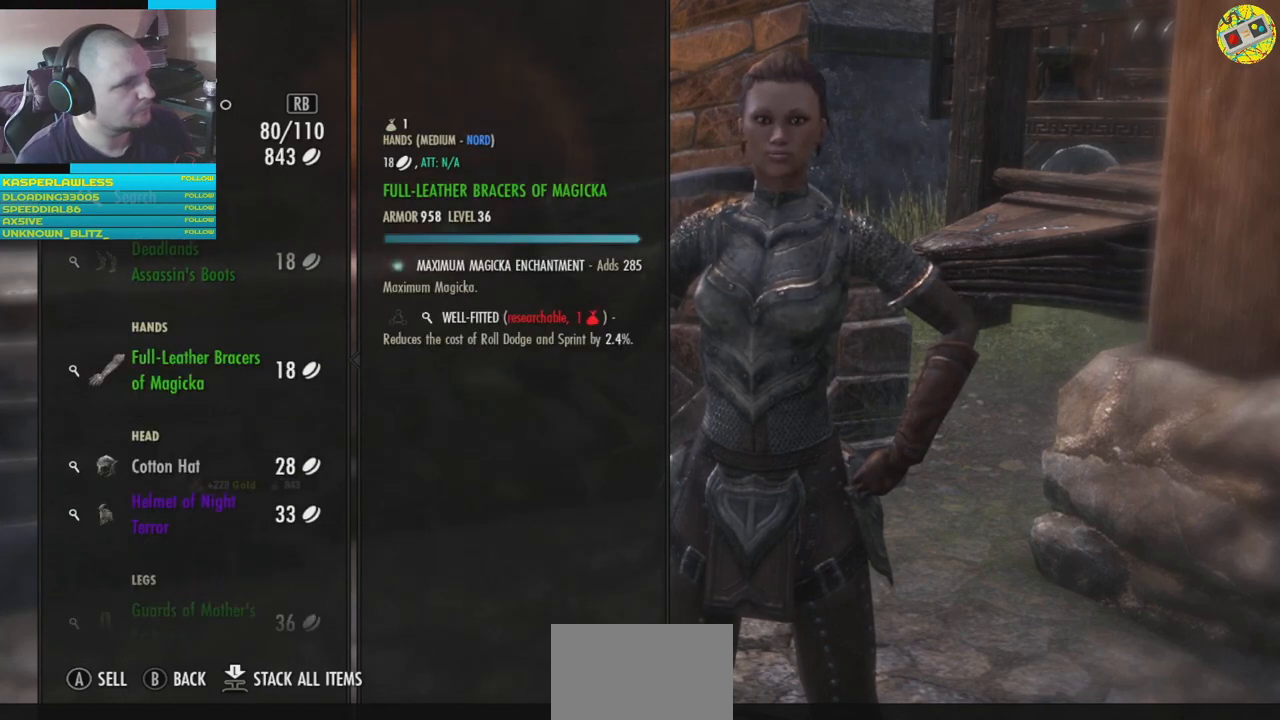
{"buttons": [], "left_stick": "center", "right_stick": "center", "events": [[117, "DPAD_DOWN", "down"], [217, "DPAD_DOWN", "up"]]}
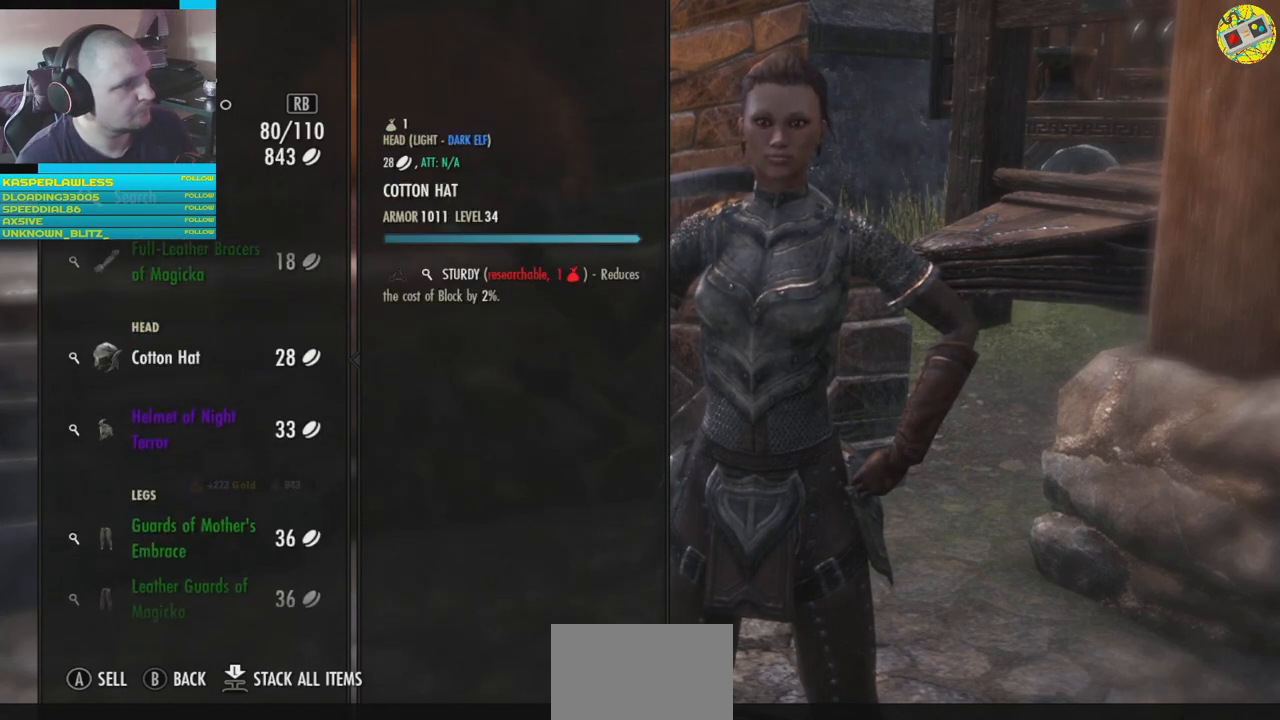
{"buttons": [], "left_stick": "center", "right_stick": "center", "events": [[233, "A", "down"], [383, "A", "up"]]}
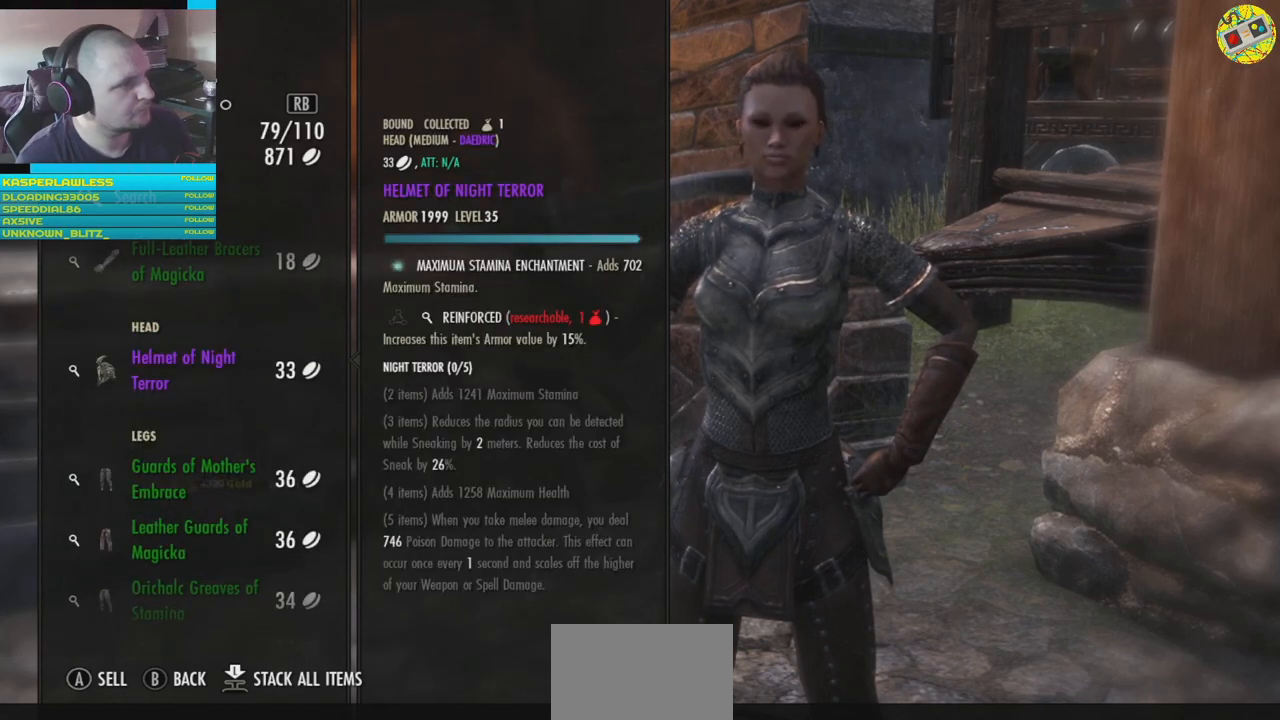
{"buttons": [], "left_stick": "center", "right_stick": "center", "events": [[384, "DPAD_DOWN", "down"], [501, "DPAD_DOWN", "up"]]}